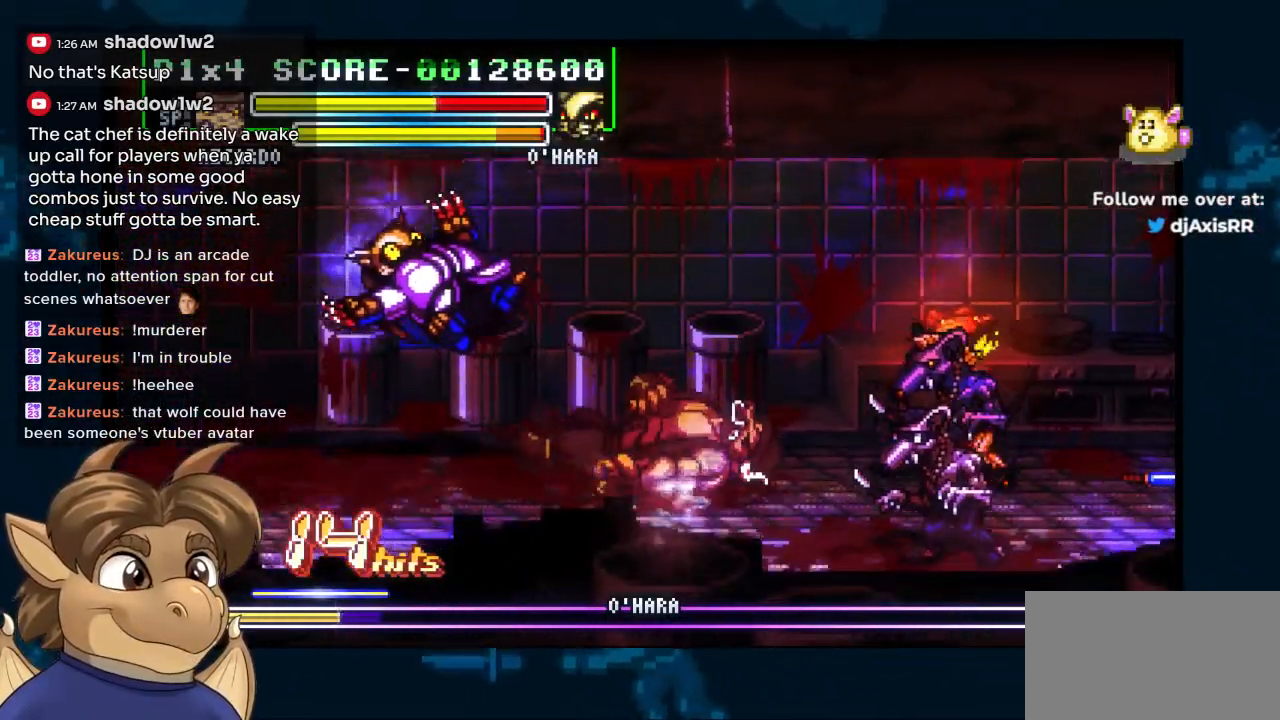
Gameplay with a controller (Nintendo layout); each line is a JSON object with the inputs held at the frame after it. "events" lists button and stick changes between this image and that frame as [ms after this image, input, new state], when the widget could be followed in between. Not read: L1 L2 L3 R2 R3 Z.
{"buttons": ["DPAD_RIGHT"], "left_stick": "center", "right_stick": "center", "events": []}
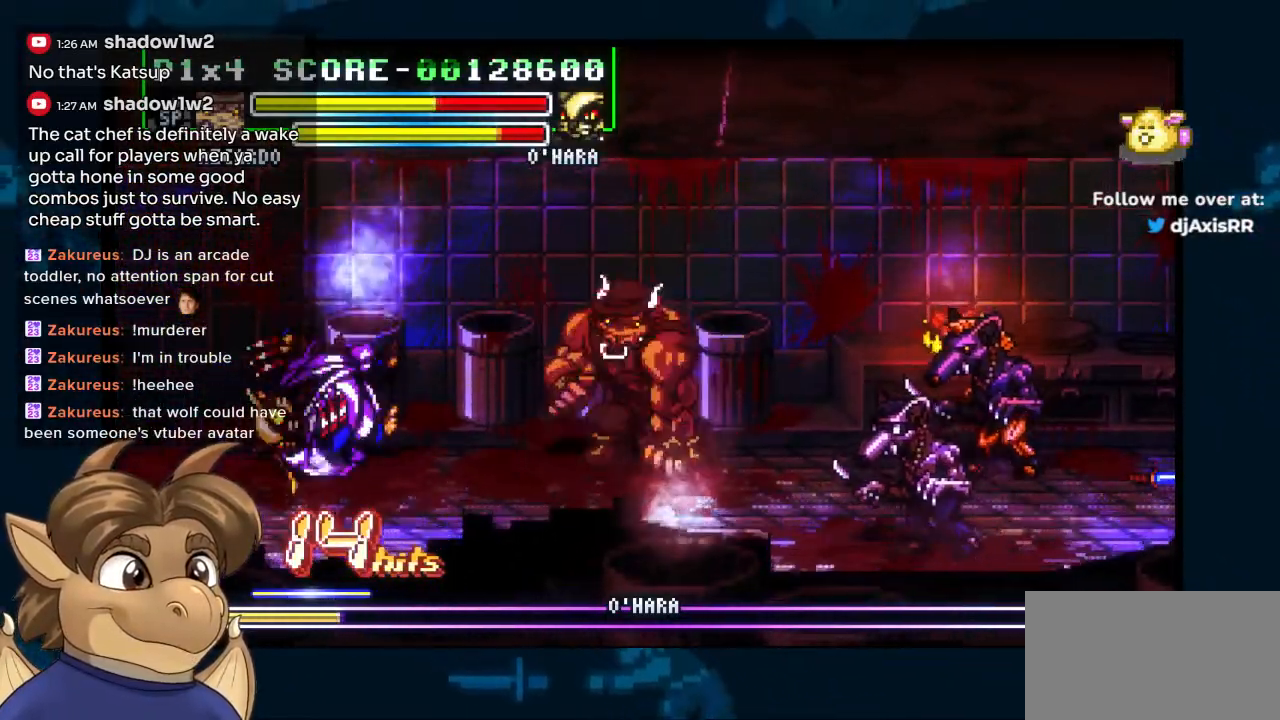
{"buttons": ["DPAD_DOWN", "DPAD_RIGHT"], "left_stick": "center", "right_stick": "center", "events": [[433, "DPAD_DOWN", "down"]]}
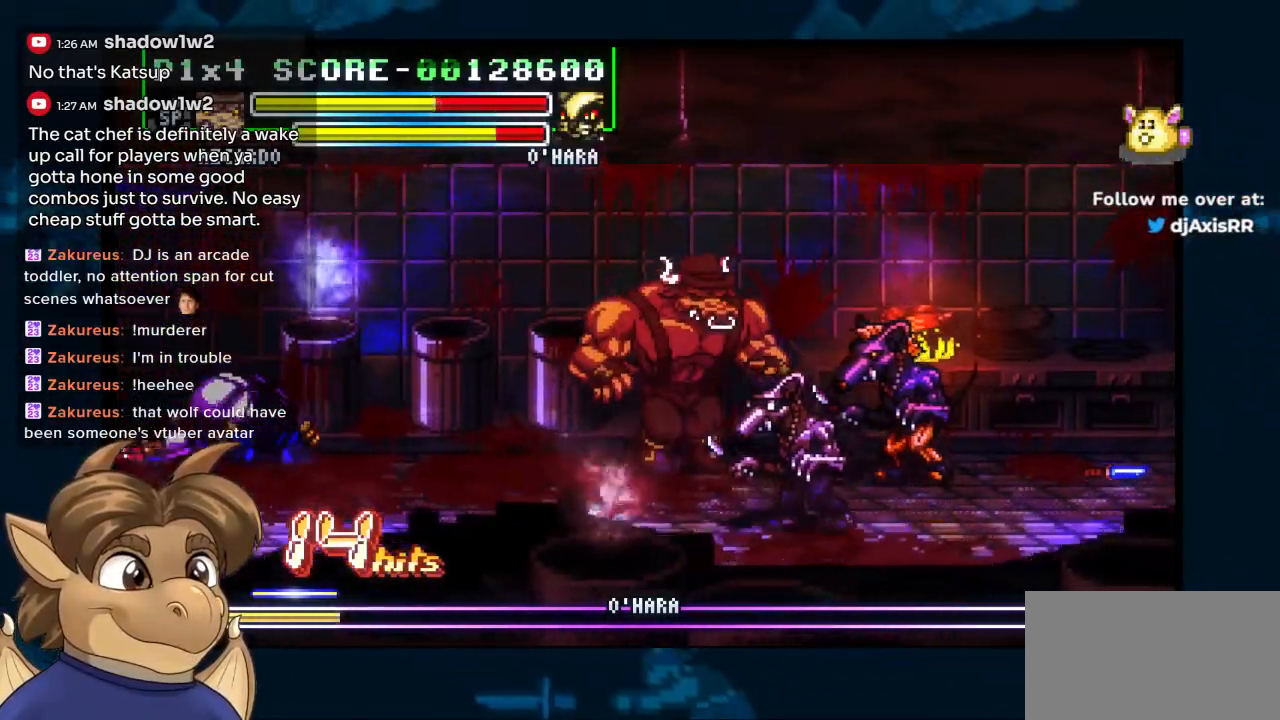
{"buttons": ["Y", "DPAD_DOWN", "DPAD_RIGHT"], "left_stick": "center", "right_stick": "center", "events": [[67, "Y", "down"], [383, "DPAD_RIGHT", "up"], [483, "DPAD_RIGHT", "down"]]}
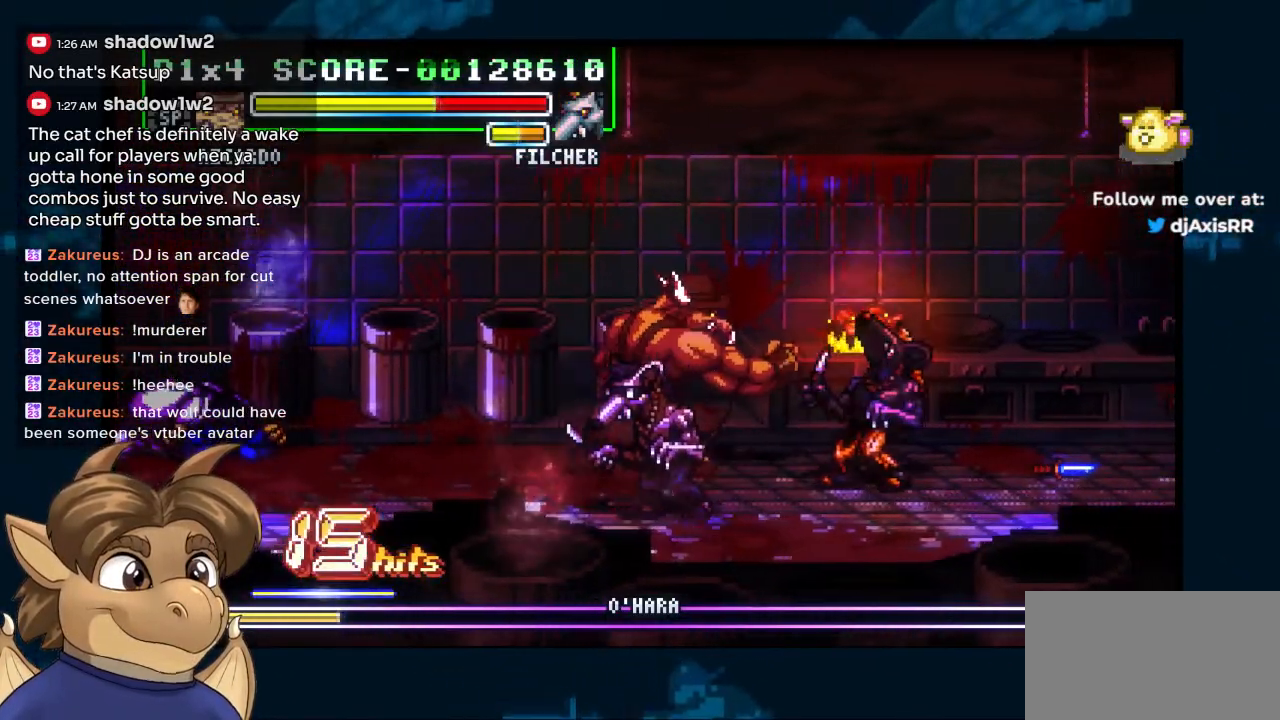
{"buttons": ["Y", "DPAD_DOWN", "DPAD_RIGHT"], "left_stick": "center", "right_stick": "center", "events": [[167, "DPAD_RIGHT", "up"], [250, "DPAD_RIGHT", "down"]]}
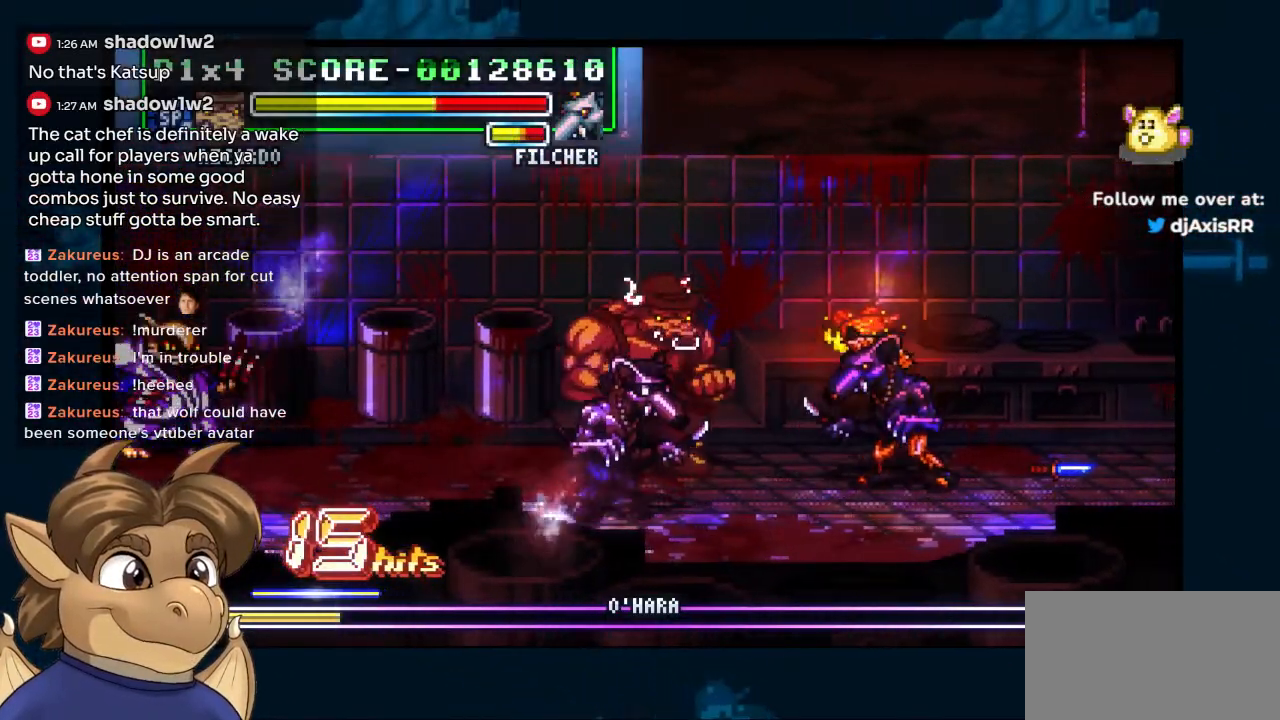
{"buttons": ["DPAD_DOWN", "DPAD_RIGHT"], "left_stick": "center", "right_stick": "center", "events": [[33, "Y", "up"], [50, "Y", "down"], [67, "DPAD_RIGHT", "up"], [133, "Y", "up"], [183, "Y", "down"], [267, "Y", "up"], [467, "DPAD_RIGHT", "down"]]}
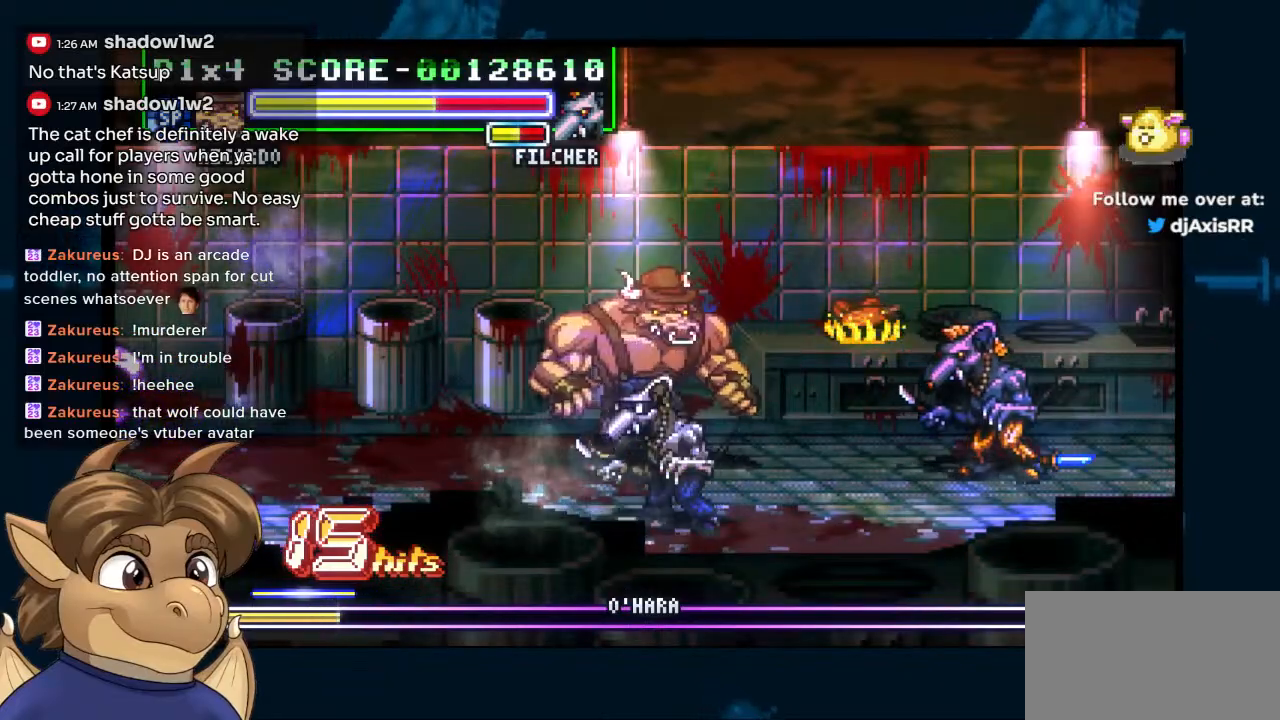
{"buttons": ["DPAD_DOWN", "DPAD_RIGHT"], "left_stick": "center", "right_stick": "center", "events": []}
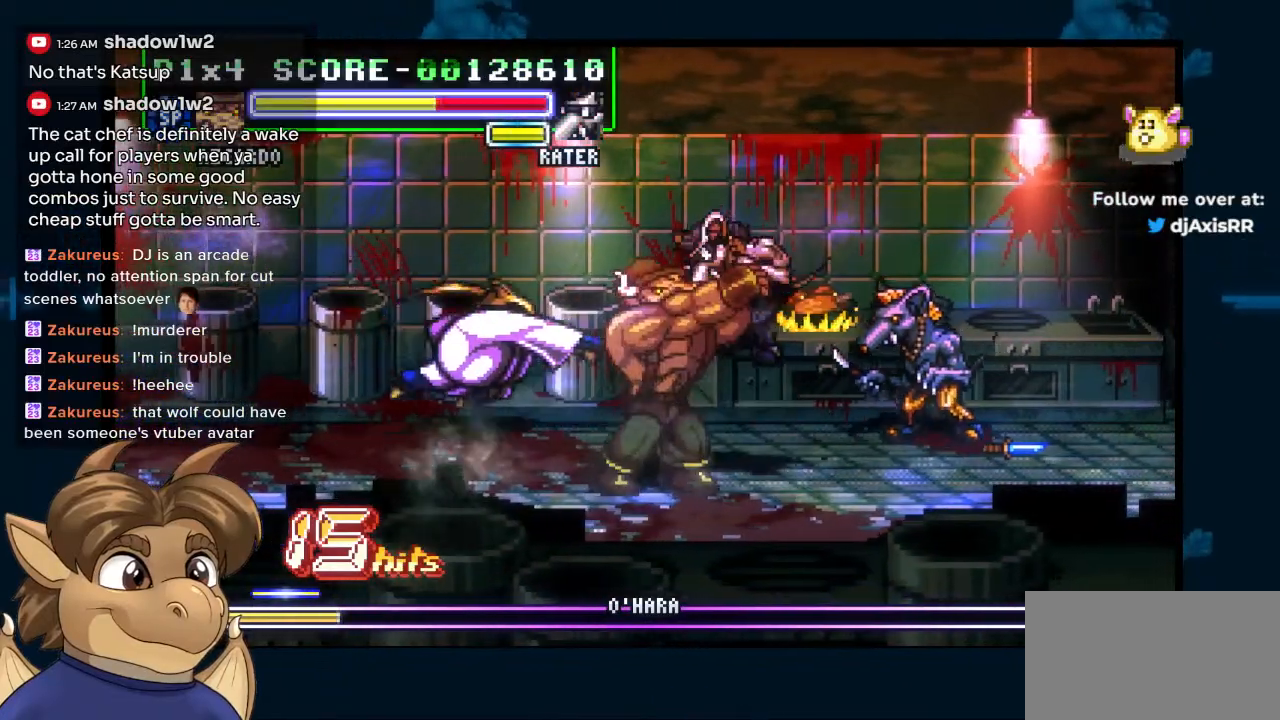
{"buttons": ["DPAD_UP", "DPAD_LEFT"], "left_stick": "center", "right_stick": "center", "events": [[183, "DPAD_UP", "down"], [200, "DPAD_RIGHT", "up"], [467, "DPAD_DOWN", "up"], [467, "DPAD_LEFT", "down"]]}
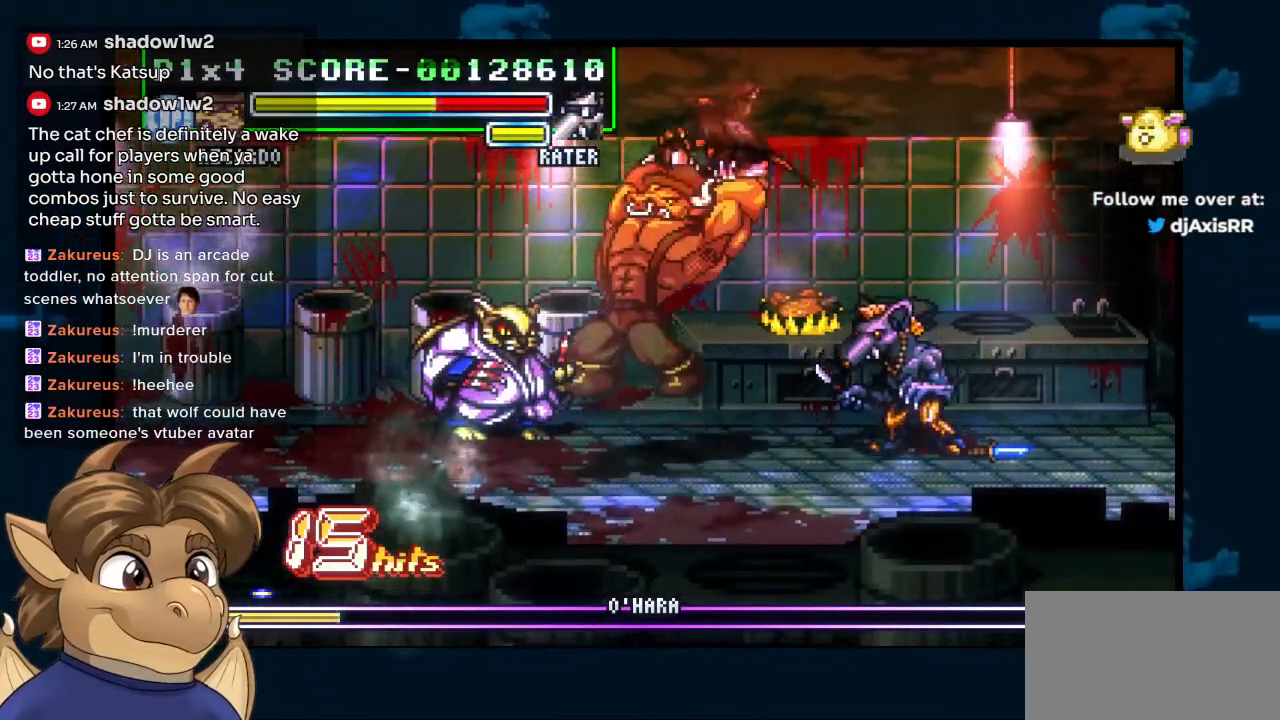
{"buttons": ["DPAD_LEFT"], "left_stick": "center", "right_stick": "center", "events": [[283, "DPAD_LEFT", "up"], [333, "DPAD_RIGHT", "down"], [383, "DPAD_UP", "up"], [417, "DPAD_UP", "down"], [450, "DPAD_LEFT", "down"], [450, "DPAD_RIGHT", "up"], [450, "DPAD_UP", "up"]]}
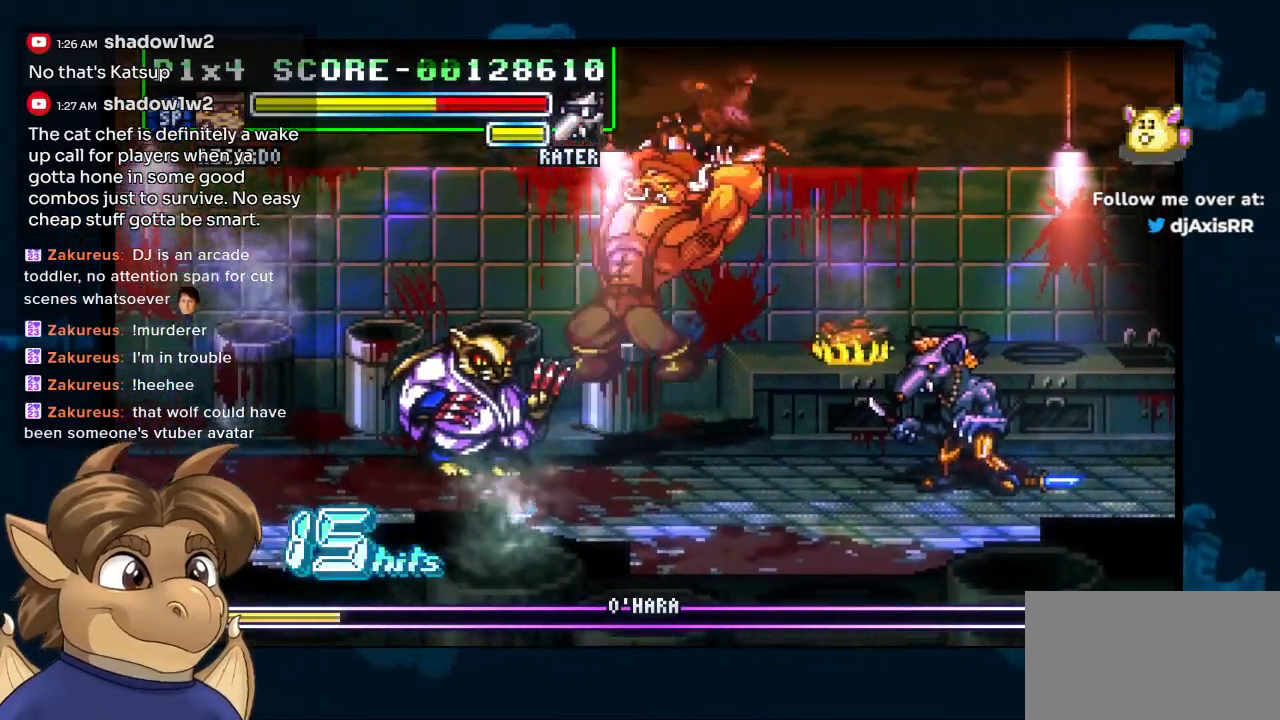
{"buttons": ["Y", "DPAD_DOWN"], "left_stick": "center", "right_stick": "center", "events": [[217, "DPAD_DOWN", "down"], [267, "DPAD_LEFT", "up"], [450, "Y", "down"]]}
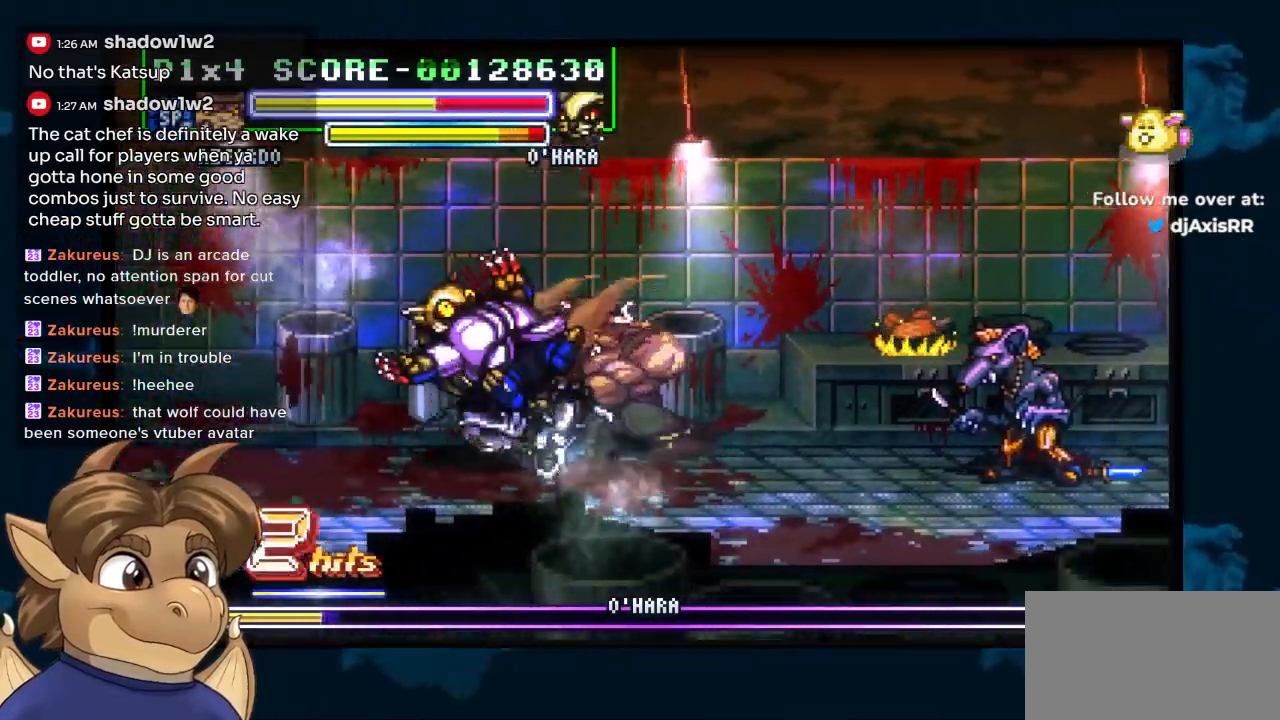
{"buttons": ["DPAD_RIGHT"], "left_stick": "center", "right_stick": "center", "events": [[33, "Y", "up"], [150, "DPAD_RIGHT", "down"], [300, "DPAD_DOWN", "up"]]}
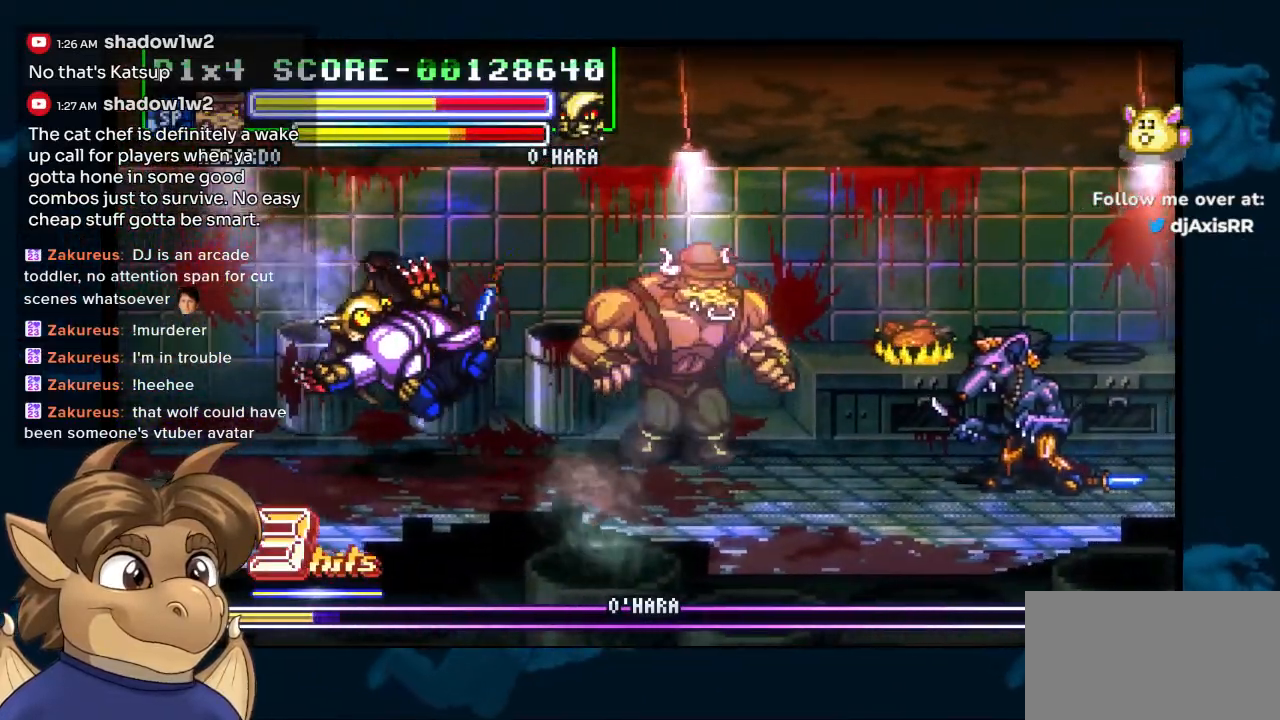
{"buttons": ["DPAD_RIGHT"], "left_stick": "center", "right_stick": "center", "events": []}
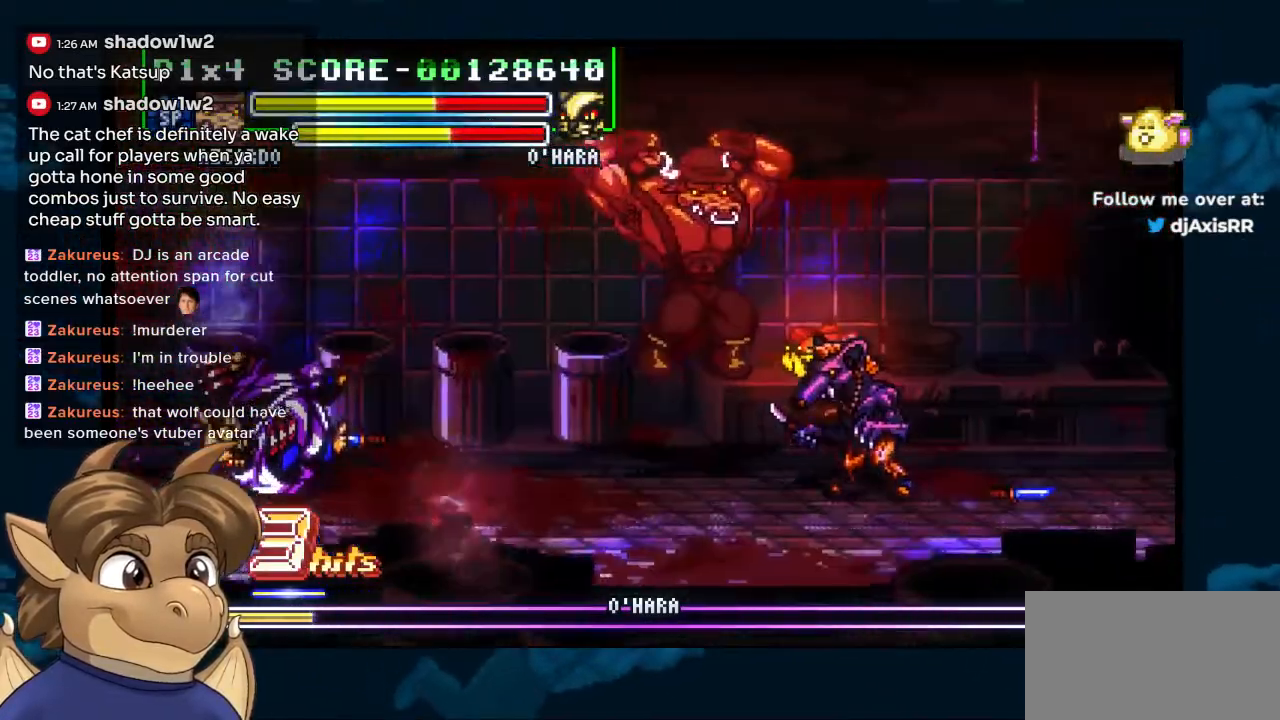
{"buttons": ["DPAD_RIGHT"], "left_stick": "center", "right_stick": "center", "events": [[33, "Y", "down"], [450, "Y", "up"]]}
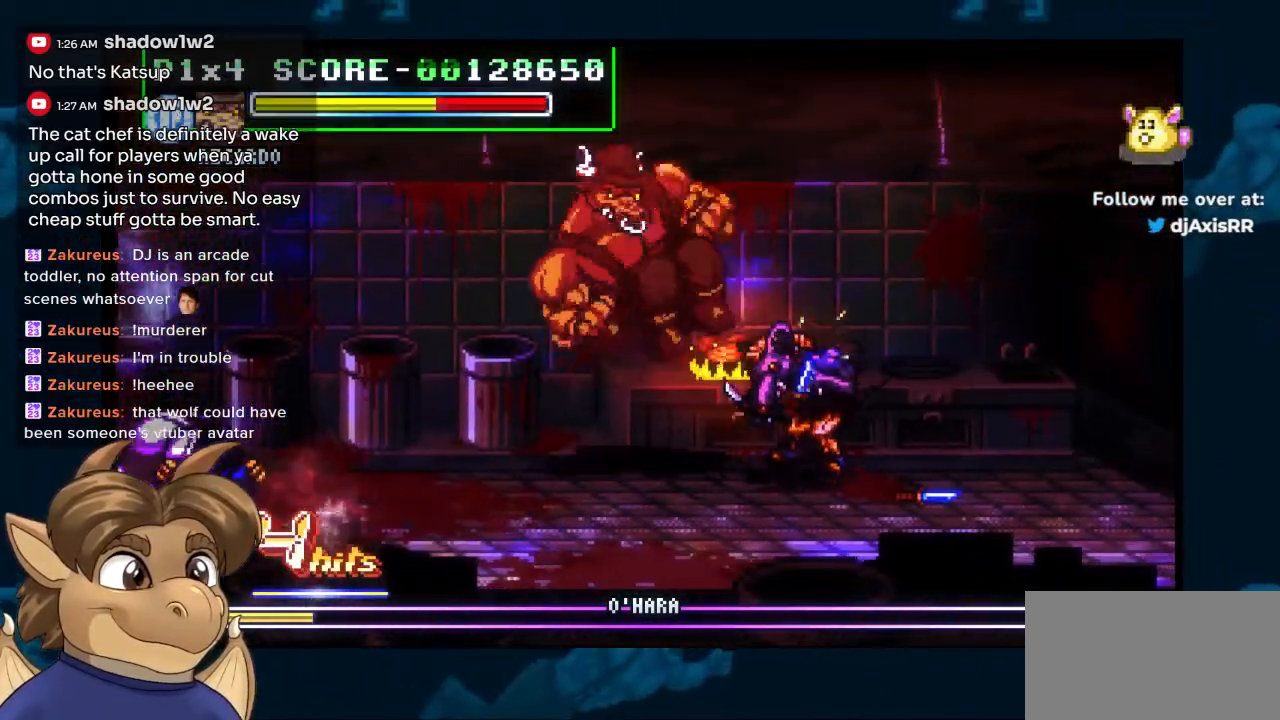
{"buttons": ["Y", "DPAD_RIGHT"], "left_stick": "center", "right_stick": "center", "events": [[467, "Y", "down"]]}
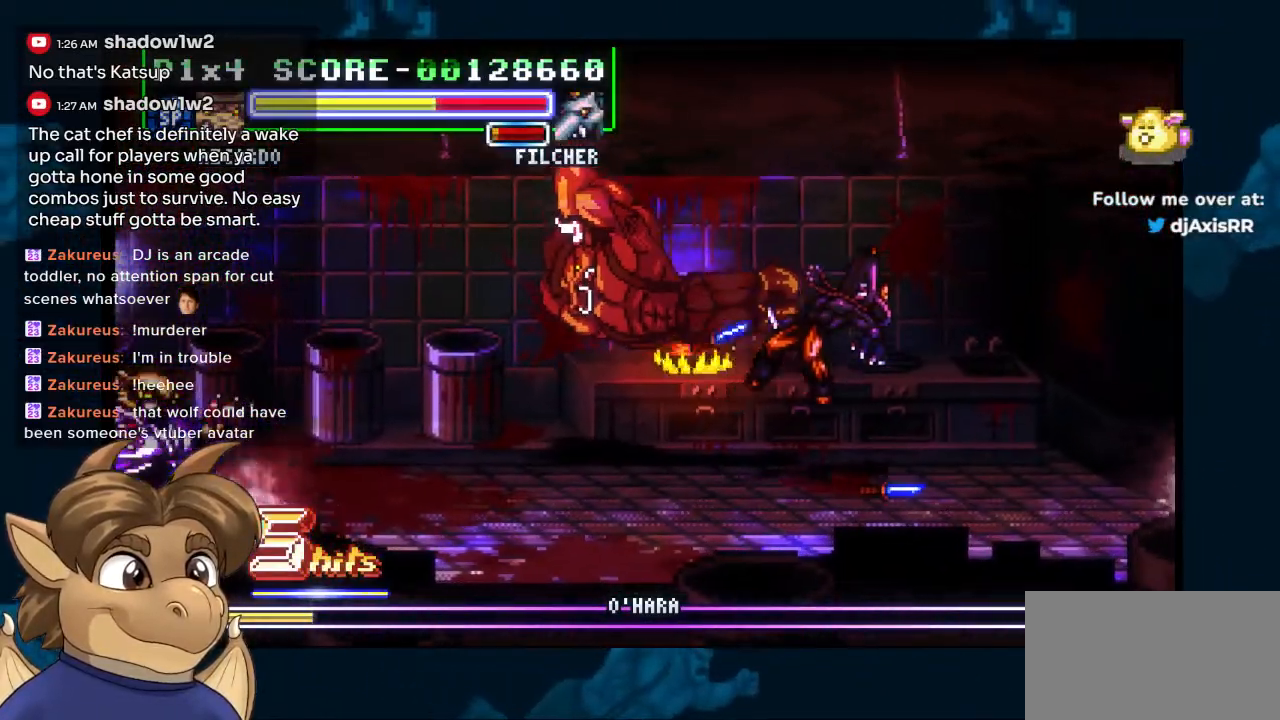
{"buttons": ["DPAD_RIGHT"], "left_stick": "center", "right_stick": "center", "events": [[17, "DPAD_RIGHT", "up"], [67, "Y", "up"], [150, "DPAD_RIGHT", "down"]]}
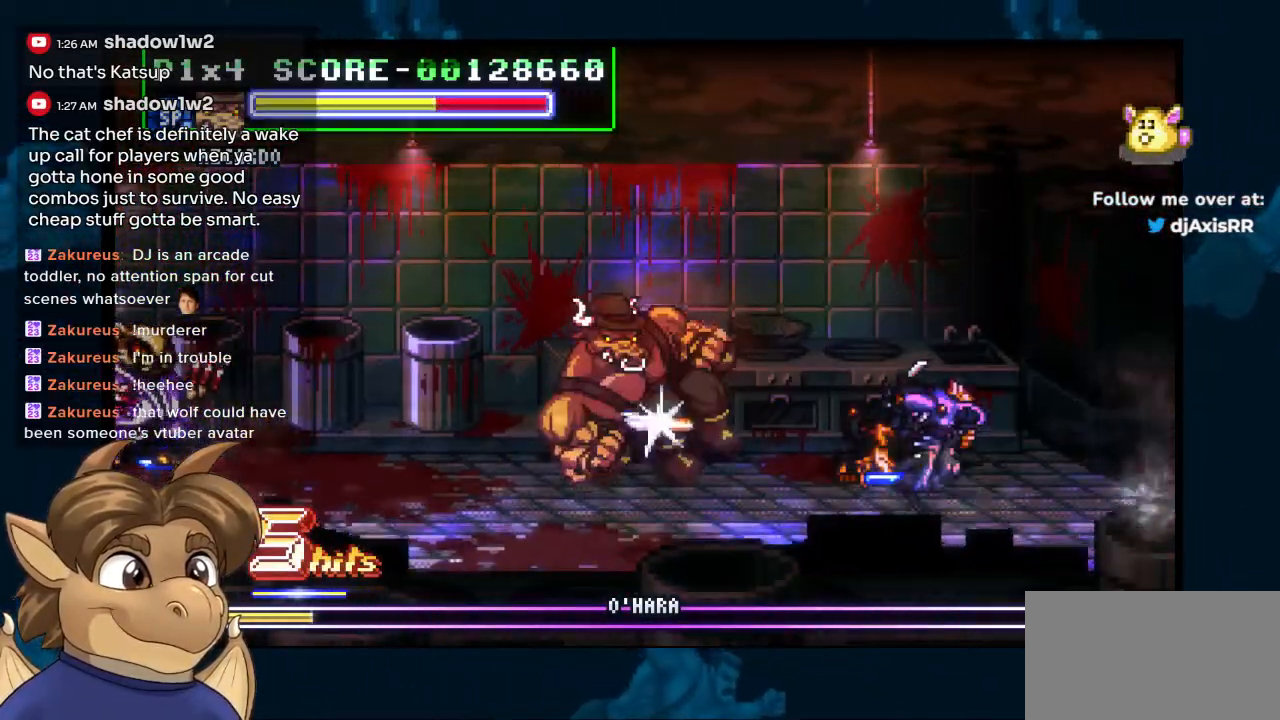
{"buttons": ["Y", "DPAD_LEFT"], "left_stick": "center", "right_stick": "center", "events": [[467, "DPAD_DOWN", "down"], [467, "DPAD_RIGHT", "up"], [467, "Y", "down"], [483, "DPAD_DOWN", "up"], [483, "DPAD_LEFT", "down"]]}
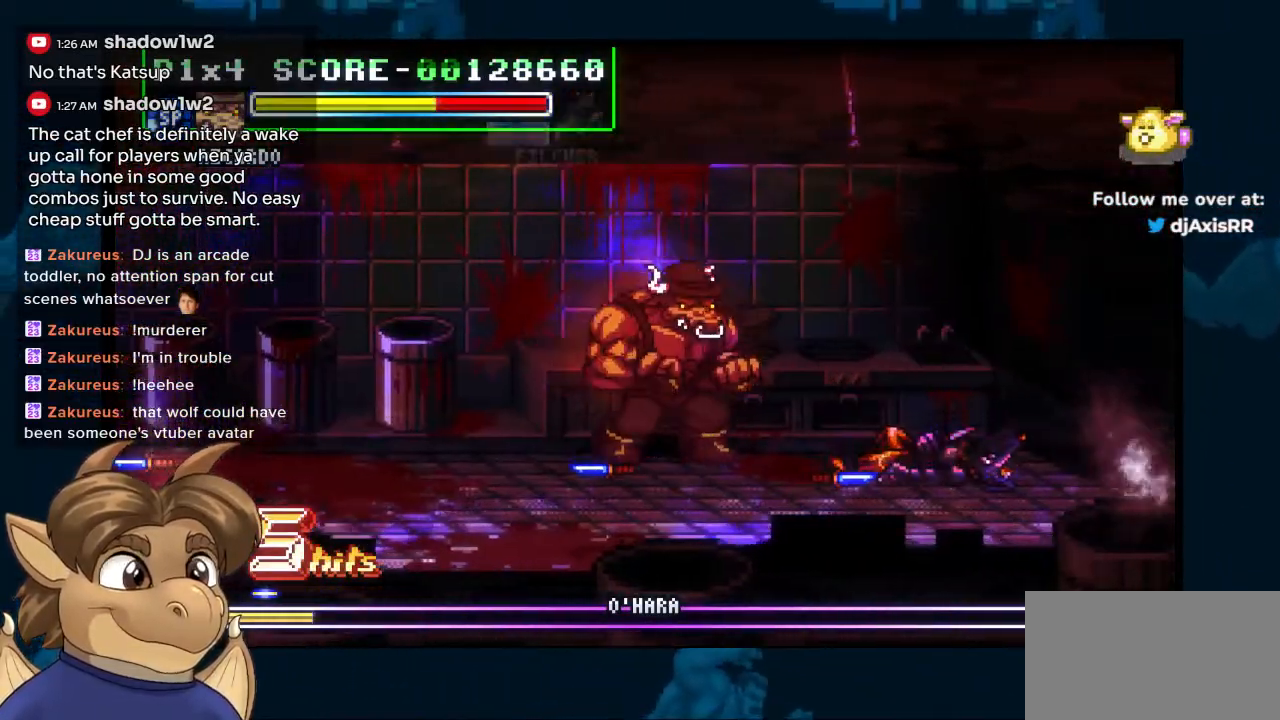
{"buttons": ["Y", "DPAD_LEFT"], "left_stick": "center", "right_stick": "center", "events": [[133, "DPAD_DOWN", "down"], [133, "DPAD_LEFT", "up"], [233, "DPAD_LEFT", "down"], [317, "DPAD_DOWN", "up"]]}
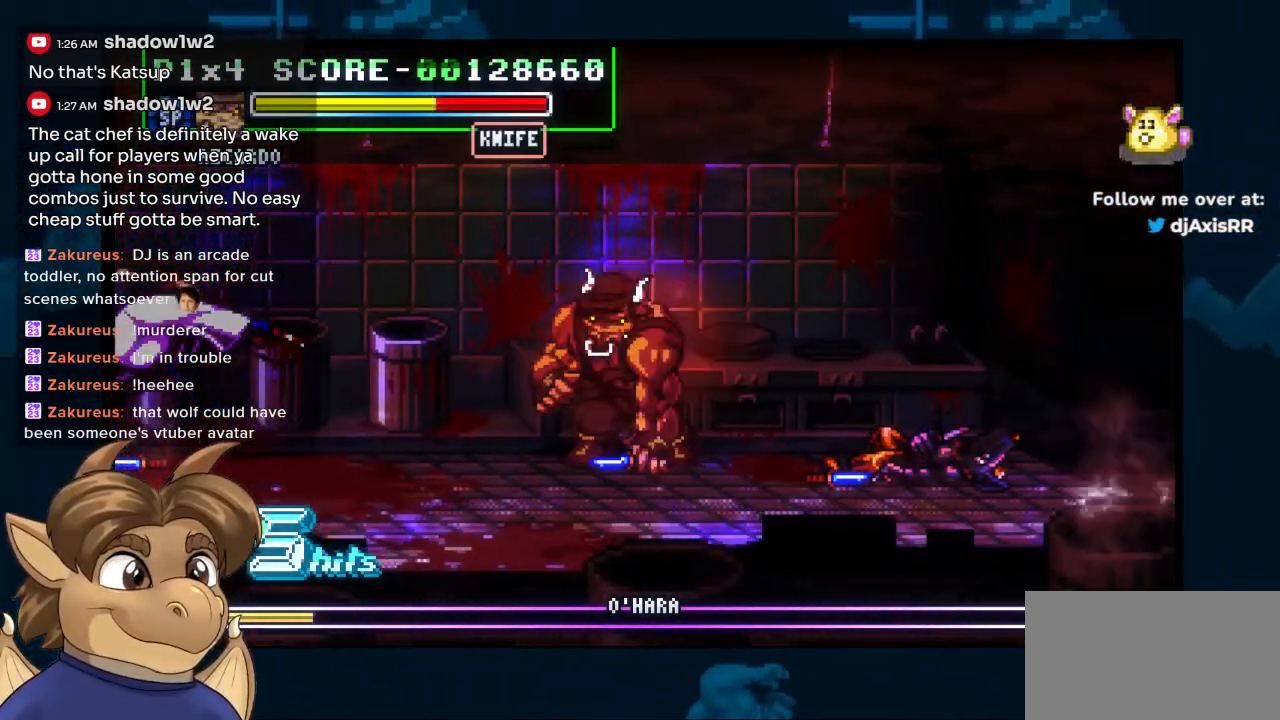
{"buttons": [], "left_stick": "center", "right_stick": "center", "events": [[33, "Y", "up"], [83, "DPAD_LEFT", "up"], [100, "Y", "down"], [167, "Y", "up"], [250, "Y", "down"], [300, "Y", "up"]]}
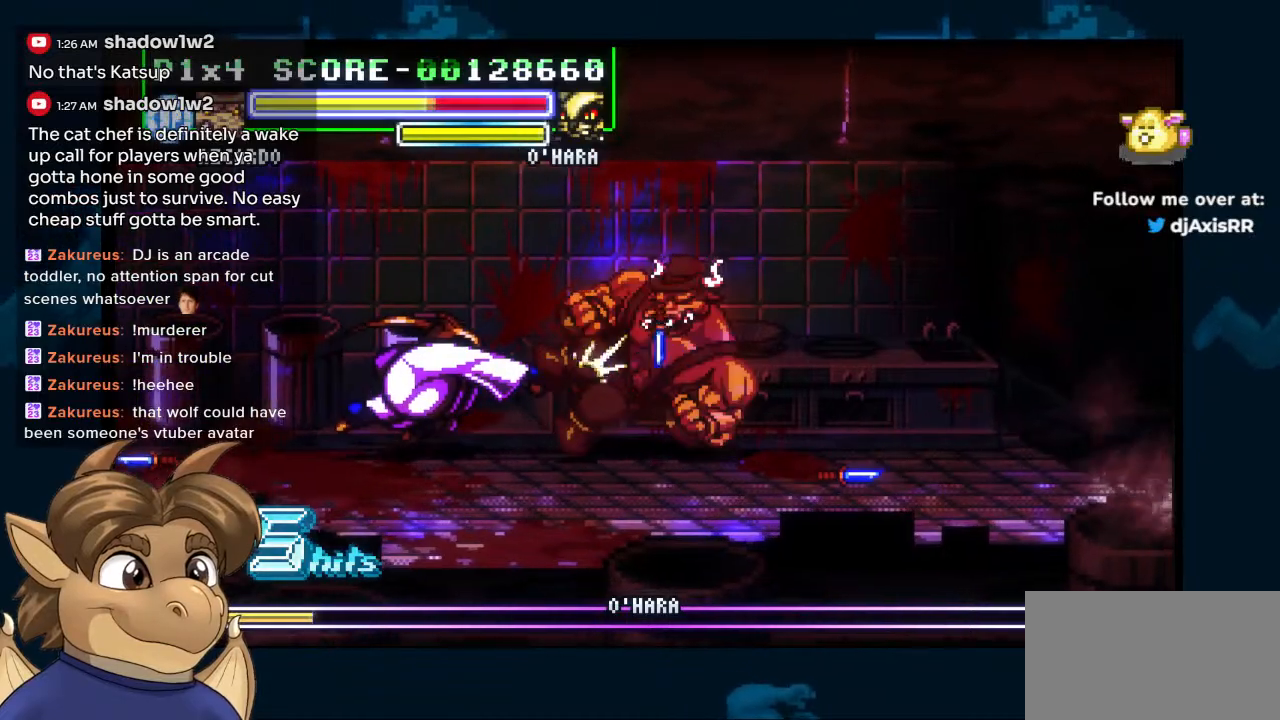
{"buttons": ["DPAD_DOWN", "DPAD_LEFT"], "left_stick": "center", "right_stick": "center", "events": [[200, "DPAD_LEFT", "down"], [483, "DPAD_DOWN", "down"]]}
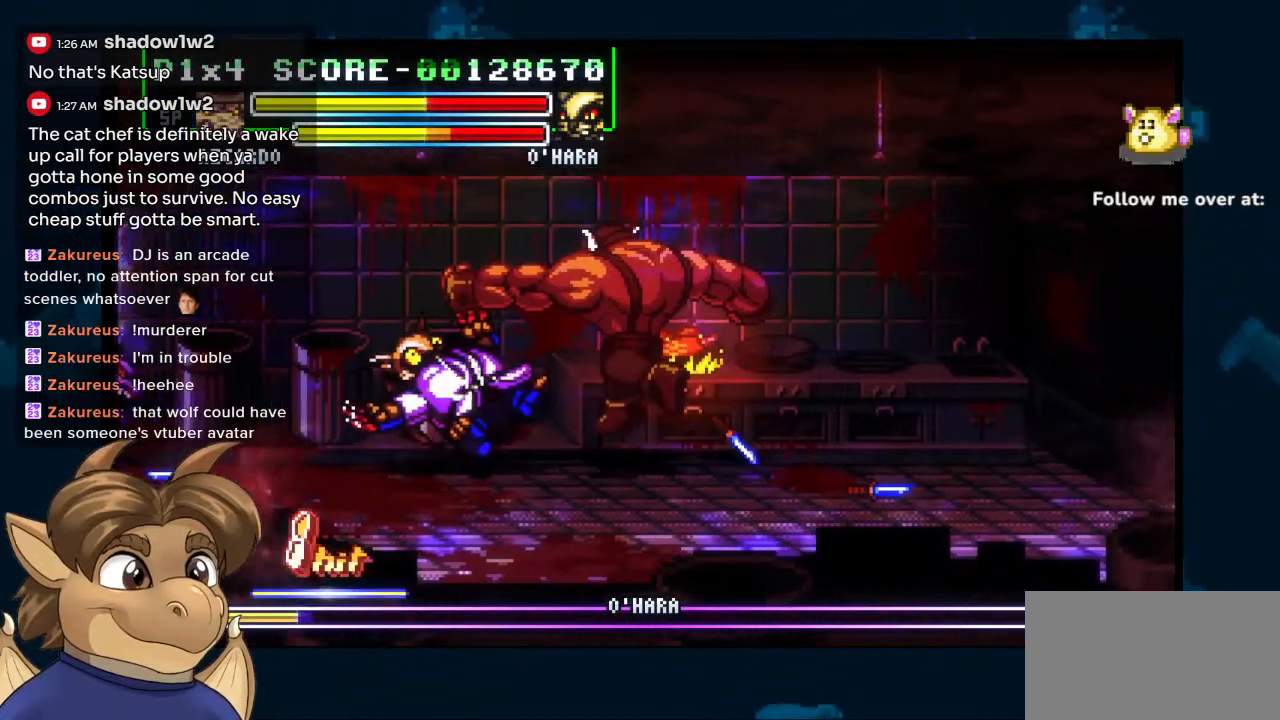
{"buttons": ["DPAD_LEFT"], "left_stick": "center", "right_stick": "center", "events": [[83, "DPAD_DOWN", "up"]]}
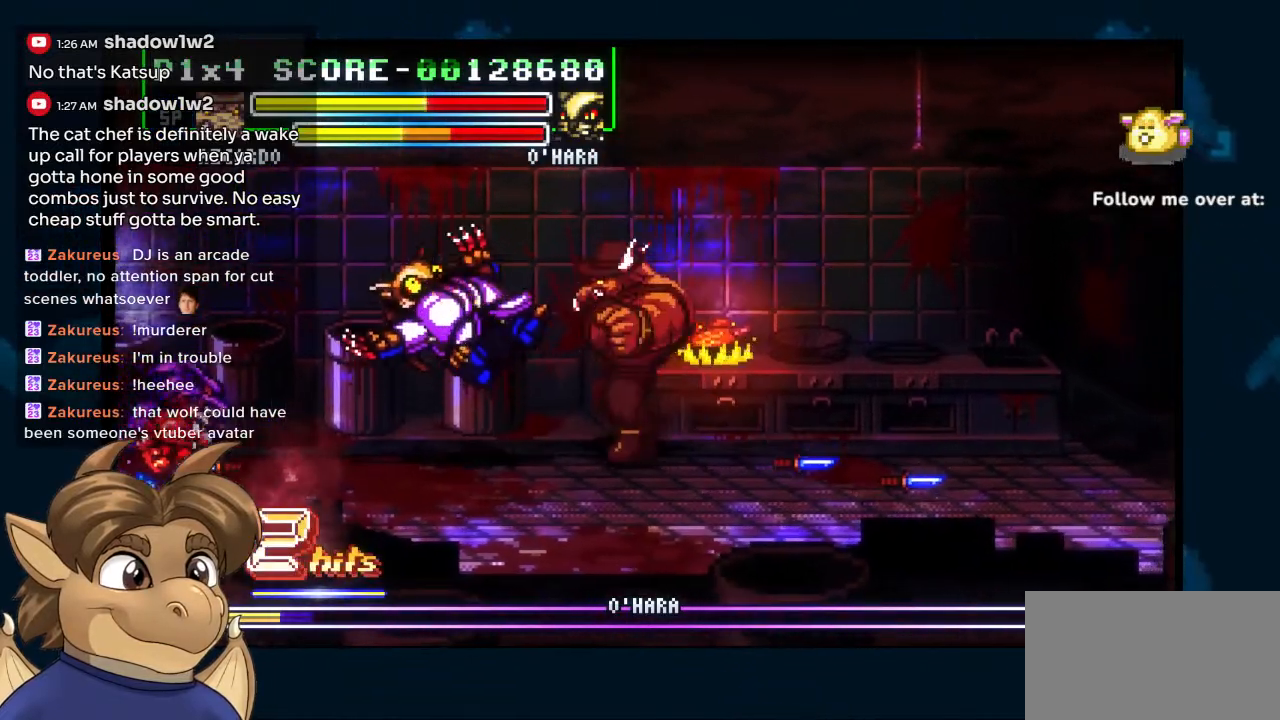
{"buttons": ["DPAD_LEFT"], "left_stick": "center", "right_stick": "center", "events": []}
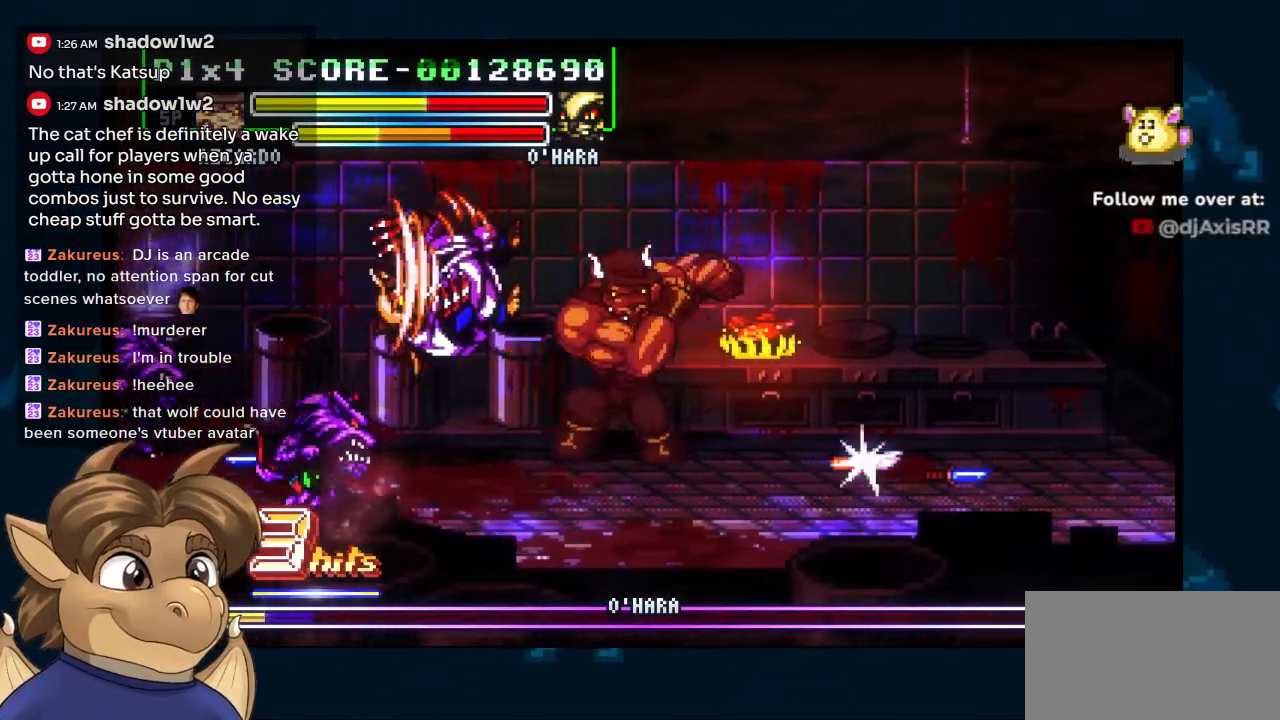
{"buttons": ["Y", "DPAD_LEFT"], "left_stick": "center", "right_stick": "center", "events": [[333, "Y", "down"]]}
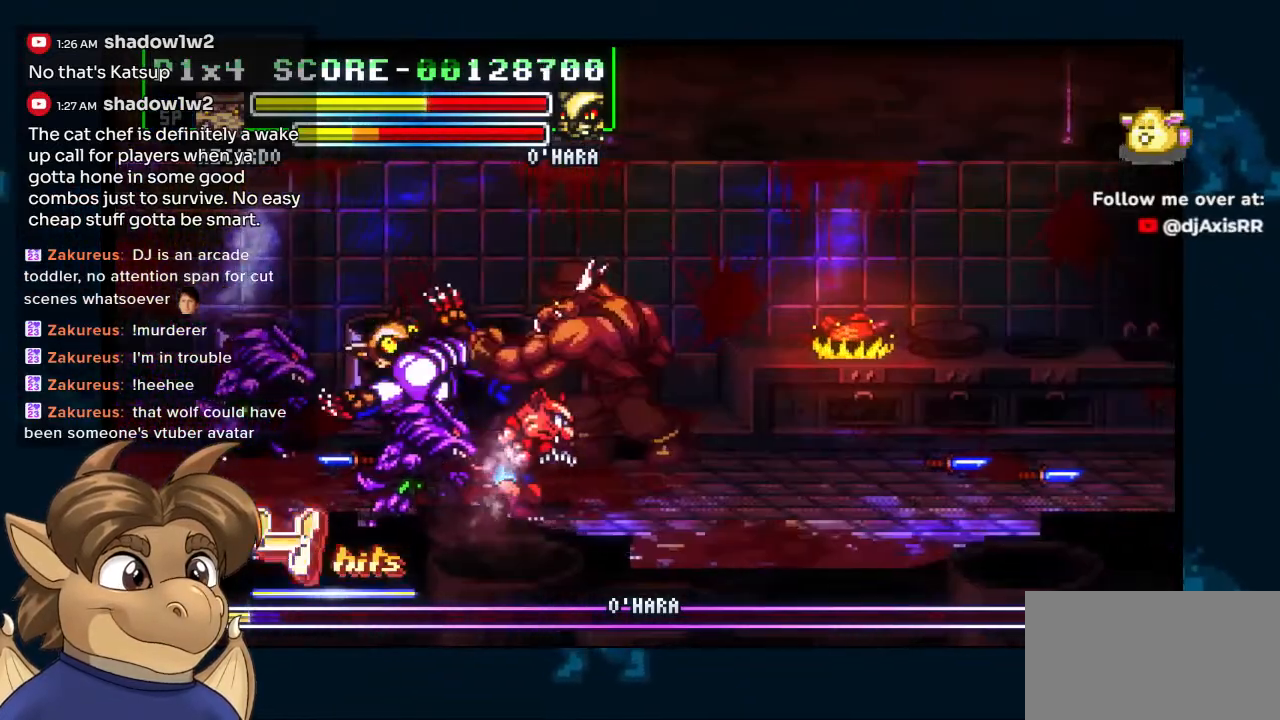
{"buttons": ["DPAD_DOWN"], "left_stick": "center", "right_stick": "center", "events": [[17, "DPAD_LEFT", "up"], [33, "DPAD_DOWN", "down"], [500, "Y", "up"]]}
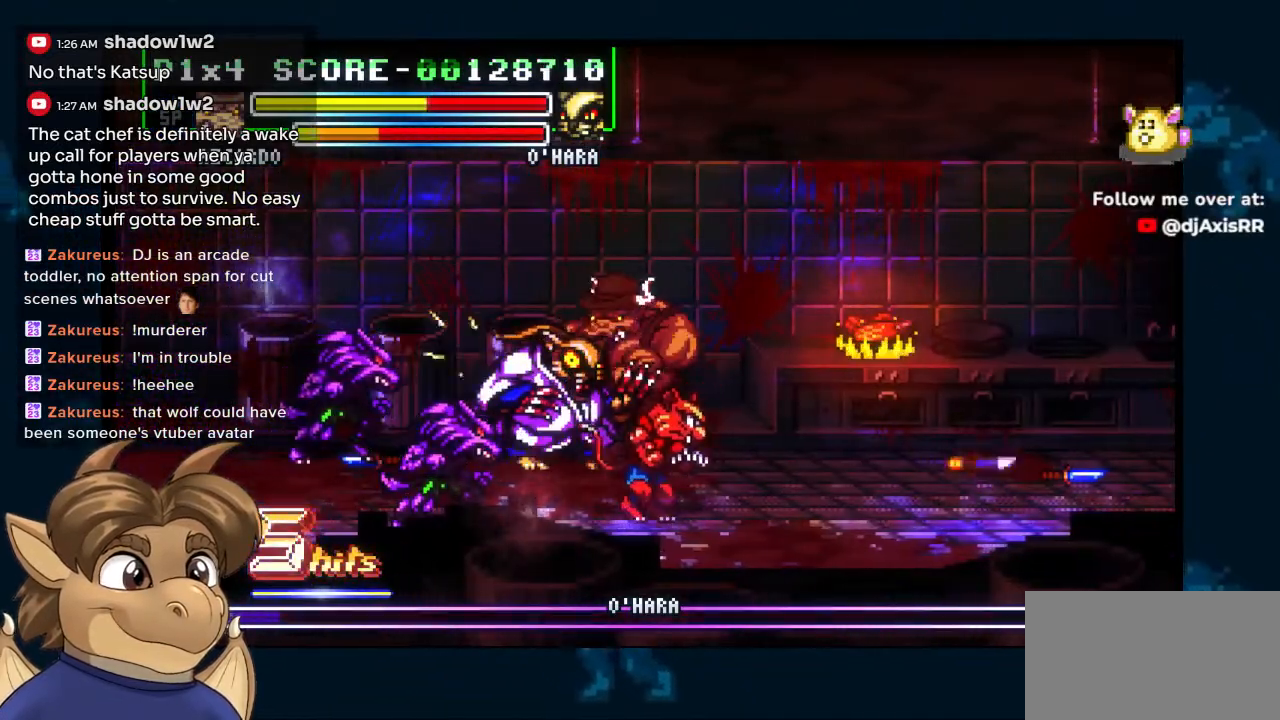
{"buttons": ["Y", "DPAD_DOWN"], "left_stick": "center", "right_stick": "center", "events": [[17, "Y", "down"], [333, "DPAD_DOWN", "up"], [417, "DPAD_DOWN", "down"]]}
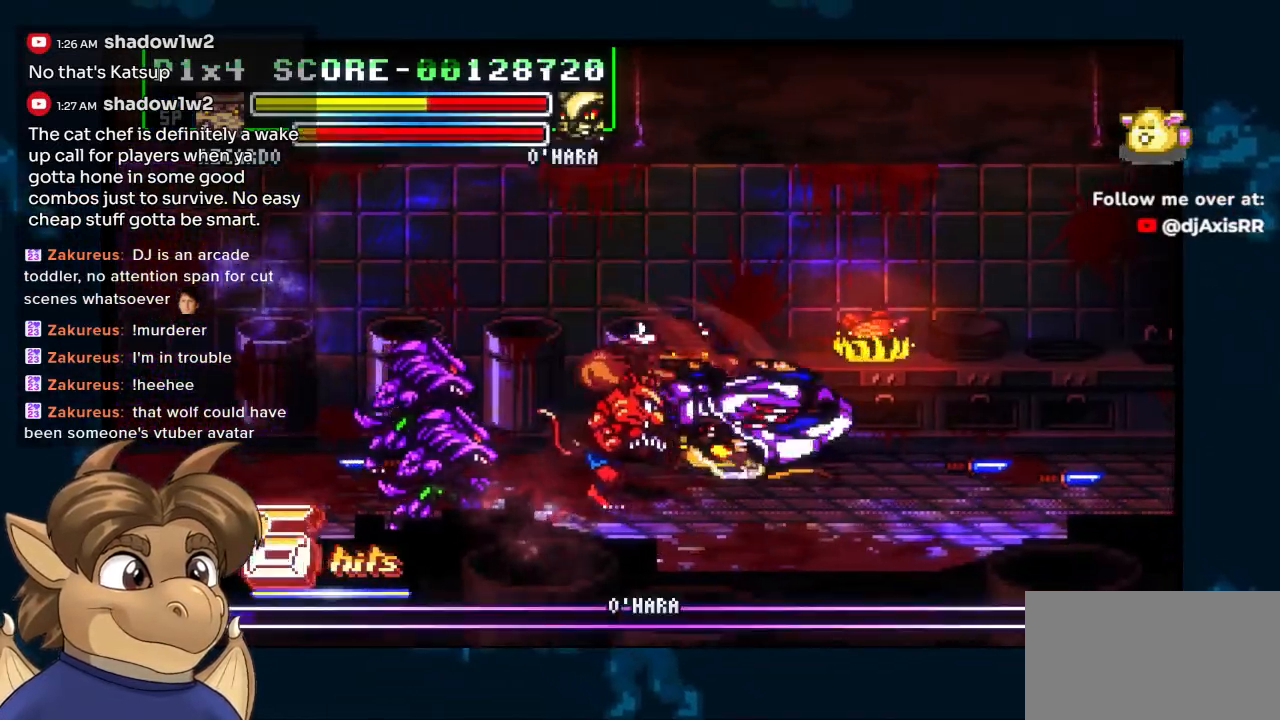
{"buttons": ["Y"], "left_stick": "center", "right_stick": "center", "events": [[33, "DPAD_DOWN", "up"], [33, "DPAD_RIGHT", "down"], [50, "DPAD_UP", "down"], [100, "DPAD_RIGHT", "up"], [183, "DPAD_RIGHT", "down"], [200, "DPAD_UP", "up"], [450, "DPAD_RIGHT", "up"]]}
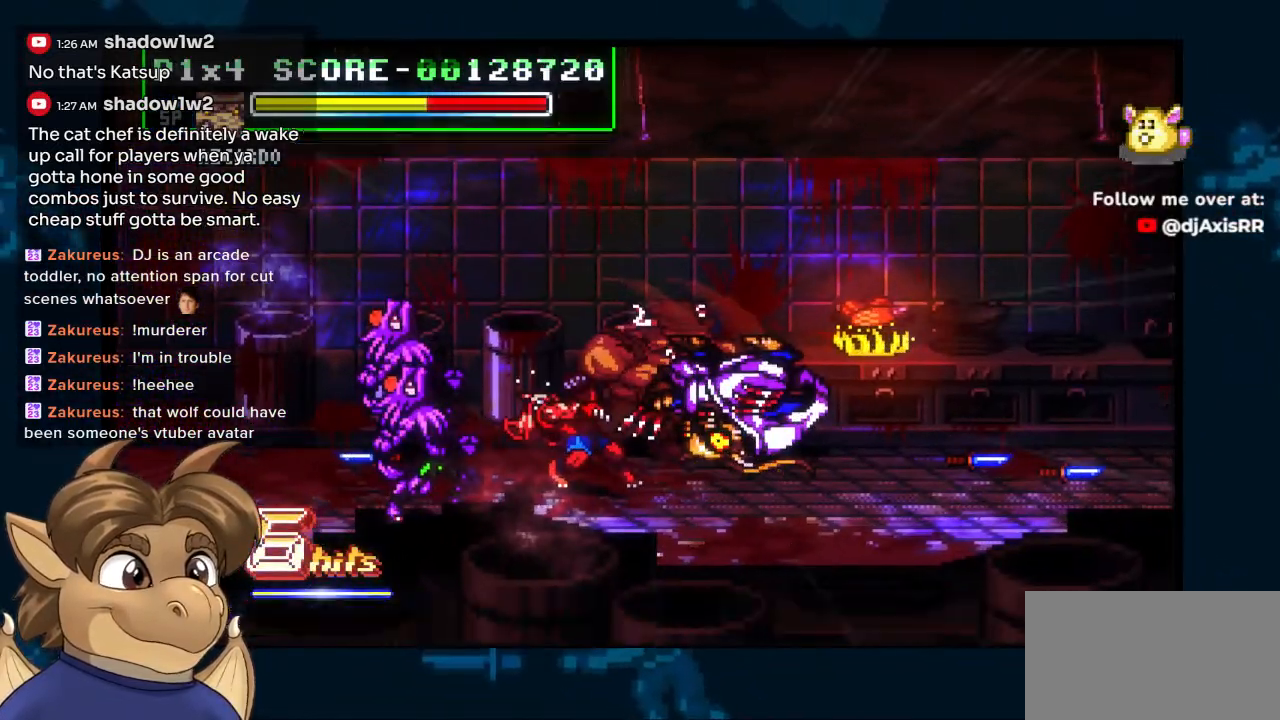
{"buttons": [], "left_stick": "center", "right_stick": "center", "events": [[67, "Y", "up"]]}